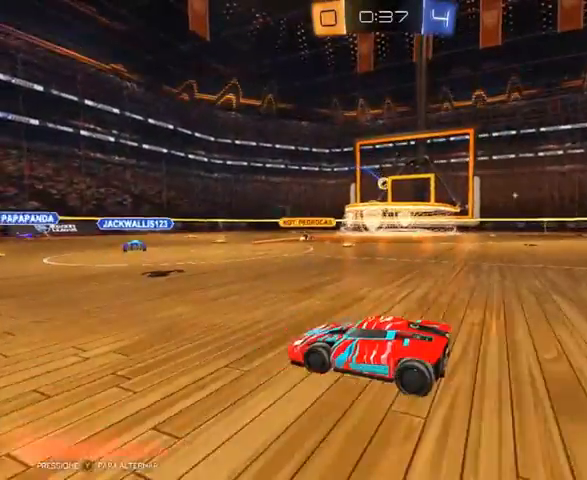
Gameplay with a controller (Xbox layout); each line is a JSON object with the inputs held at the frame after it (dt_ms = milliseconds from this image to that frame). "events" lists button and stick changes between this image and that frame as [ms after this image, input, new state], when the widget could be followed in between.
{"dt_ms": 500, "buttons": [], "left_stick": "center", "right_stick": "center", "events": []}
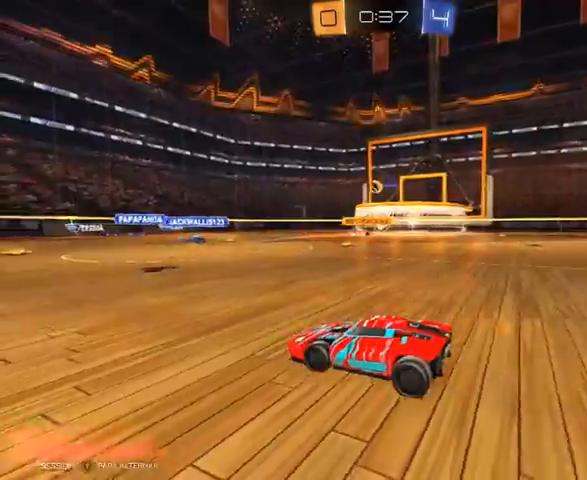
{"dt_ms": 500, "buttons": ["R2"], "left_stick": "right", "right_stick": "center", "events": [[200, "R2", "down"], [300, "left_stick", "right"]]}
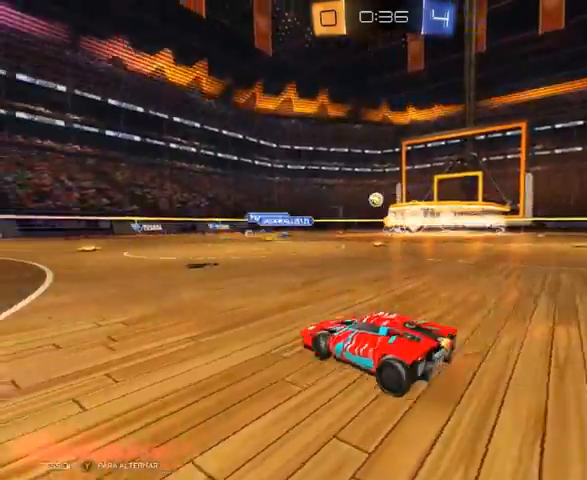
{"dt_ms": 500, "buttons": ["R2"], "left_stick": "right", "right_stick": "center", "events": []}
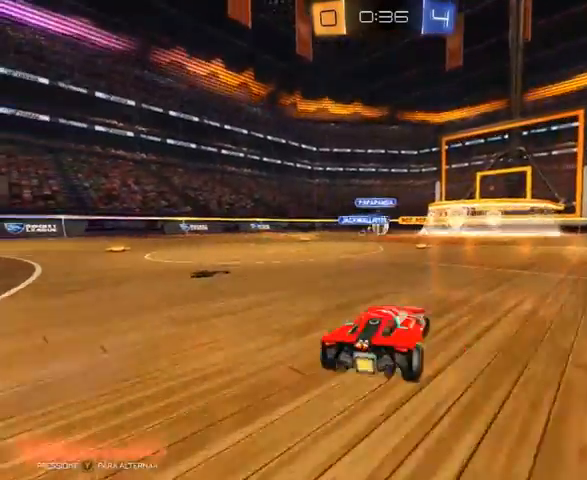
{"dt_ms": 500, "buttons": ["R1", "R2"], "left_stick": "center", "right_stick": "center", "events": [[267, "left_stick", "center"], [300, "R1", "down"]]}
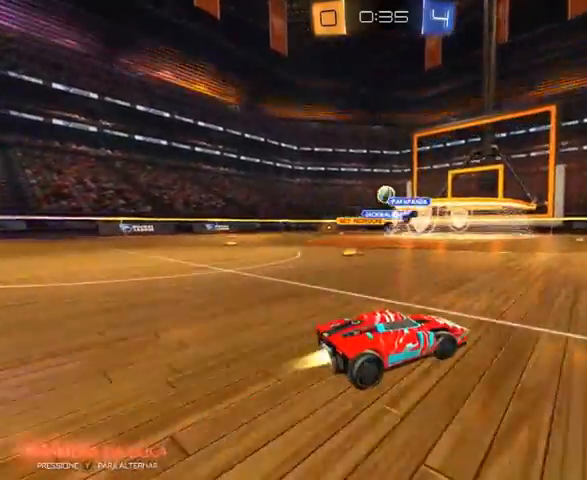
{"dt_ms": 500, "buttons": ["R1", "R2"], "left_stick": "left", "right_stick": "center", "events": [[33, "left_stick", "left"], [300, "left_stick", "center"], [400, "left_stick", "left"]]}
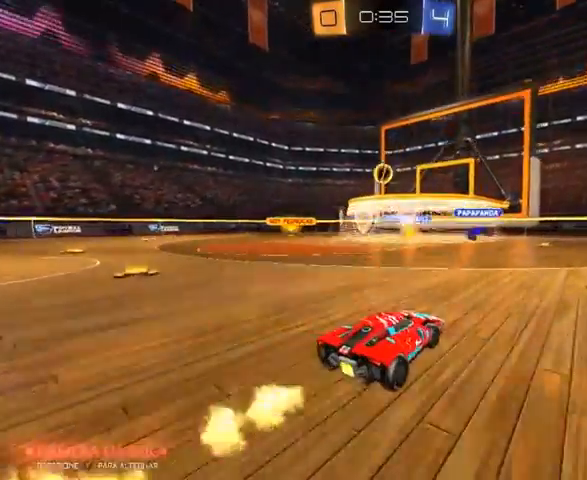
{"dt_ms": 500, "buttons": ["R2"], "left_stick": "center", "right_stick": "center", "events": [[67, "left_stick", "center"], [267, "R1", "up"]]}
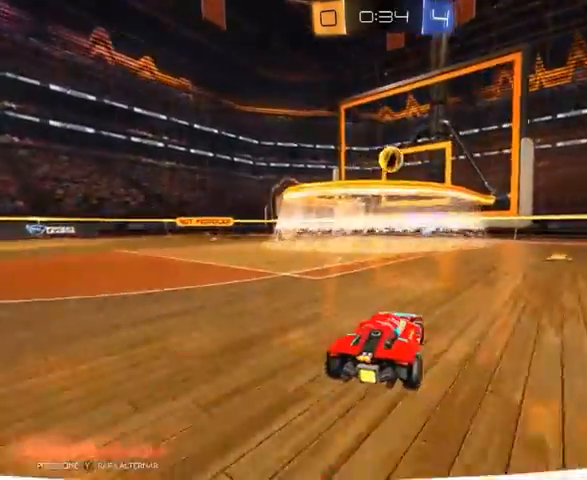
{"dt_ms": 500, "buttons": ["R2"], "left_stick": "center", "right_stick": "center", "events": []}
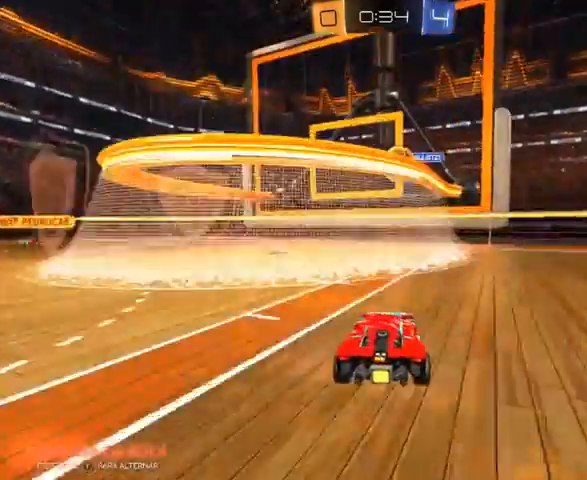
{"dt_ms": 500, "buttons": [], "left_stick": "right", "right_stick": "center", "events": [[233, "R2", "up"], [333, "left_stick", "right"]]}
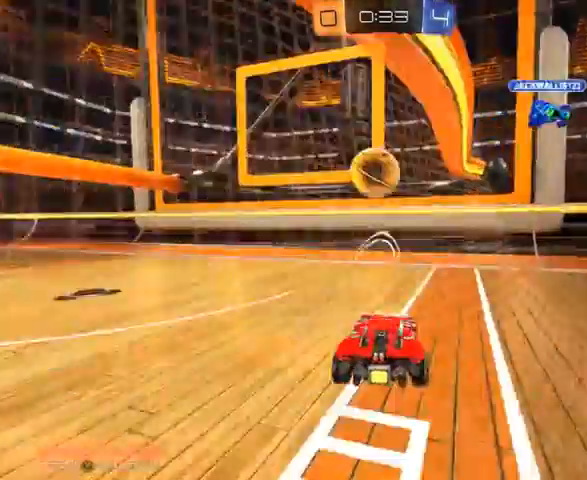
{"dt_ms": 500, "buttons": ["A", "L1", "R2"], "left_stick": "left", "right_stick": "center"}
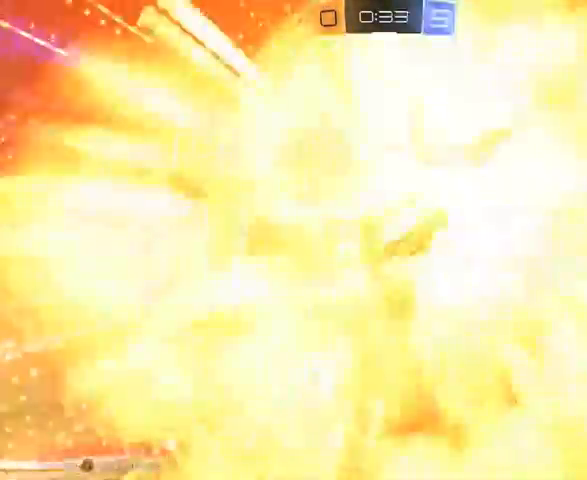
{"dt_ms": 500, "buttons": [], "left_stick": "center", "right_stick": "center"}
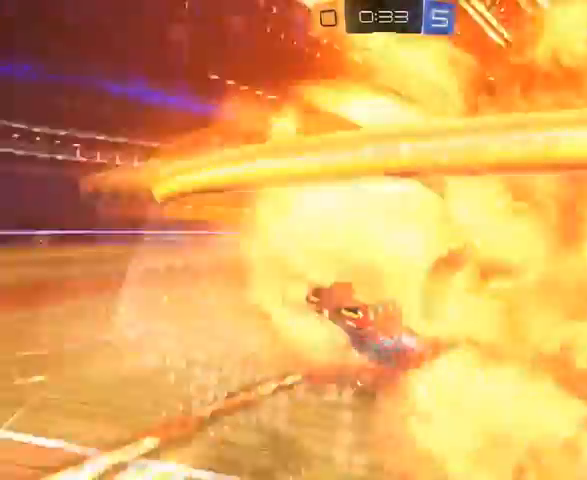
{"dt_ms": 1000, "buttons": ["L2"], "left_stick": "down", "right_stick": "center"}
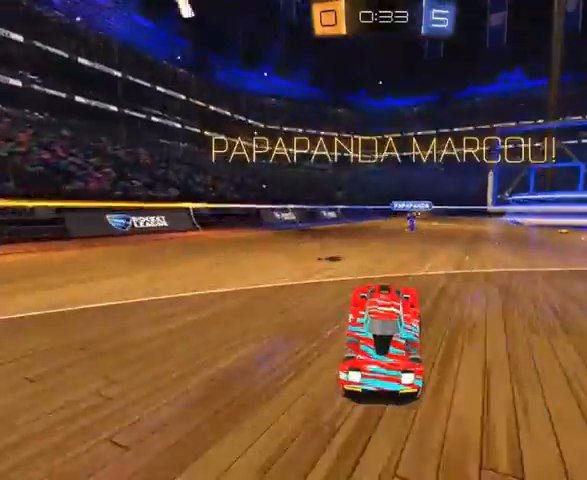
{"dt_ms": 500, "buttons": ["L2"], "left_stick": "up-right", "right_stick": "center", "events": [[200, "A", "down"], [267, "A", "up"], [333, "A", "down"], [467, "A", "up"], [500, "left_stick", "up-right"]]}
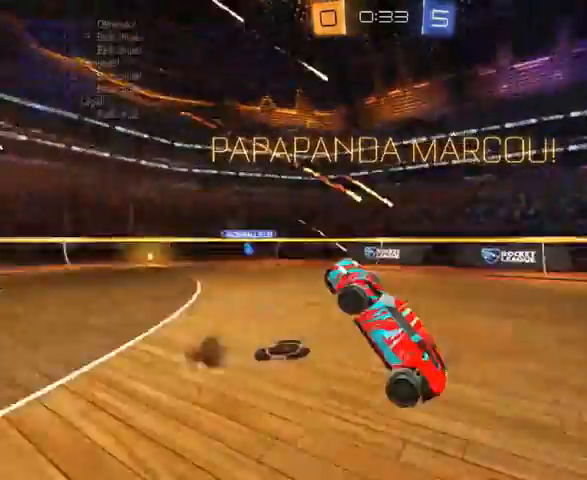
{"dt_ms": 500, "buttons": ["X", "L2", "R2"], "left_stick": "up", "right_stick": "center", "events": [[200, "left_stick", "up"], [267, "X", "down"], [467, "R2", "down"]]}
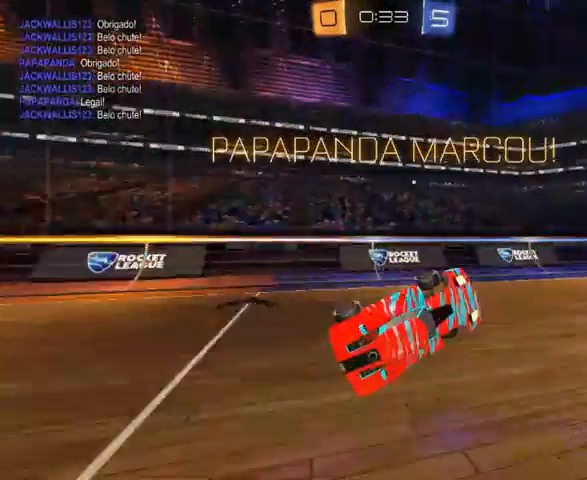
{"dt_ms": 500, "buttons": ["Y", "R2"], "left_stick": "center", "right_stick": "center", "events": [[200, "L2", "up"], [200, "X", "up"], [267, "left_stick", "center"], [500, "Y", "down"]]}
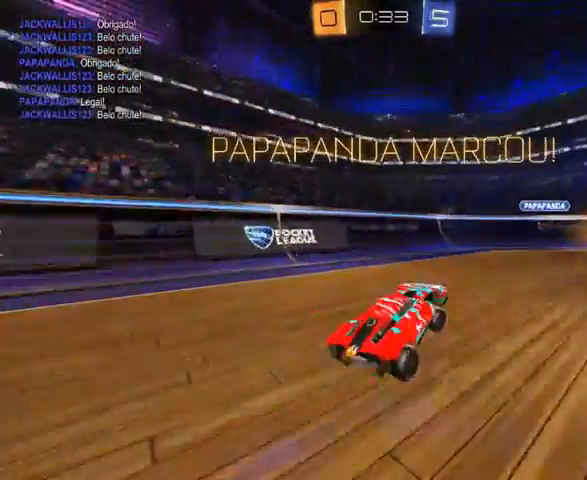
{"dt_ms": 500, "buttons": ["R2"], "left_stick": "right", "right_stick": "center", "events": [[67, "left_stick", "right"], [100, "Y", "up"], [300, "left_stick", "center"], [467, "left_stick", "right"]]}
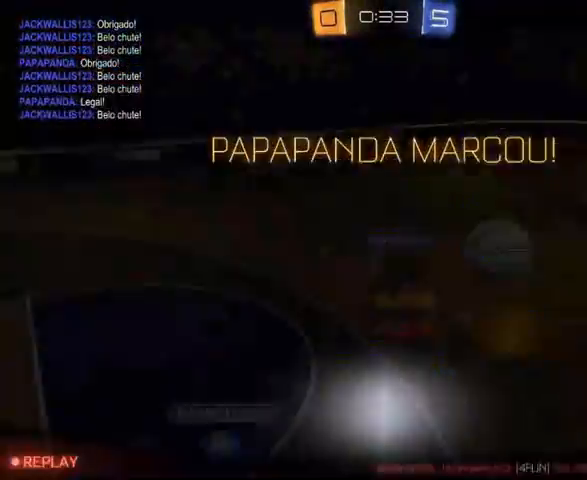
{"dt_ms": 500, "buttons": ["A"], "left_stick": "center", "right_stick": "center", "events": [[367, "R2", "up"], [367, "left_stick", "center"], [433, "A", "down"]]}
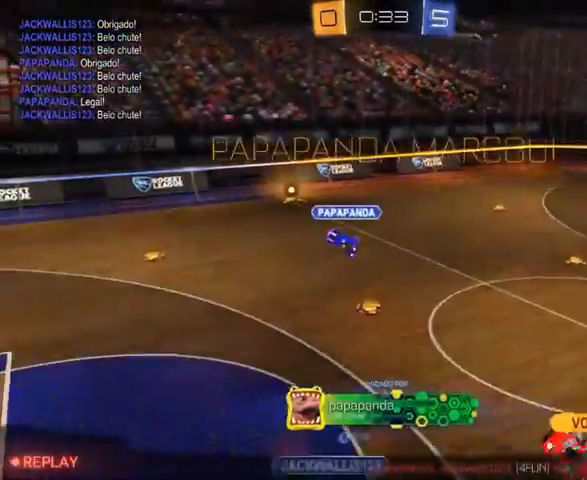
{"dt_ms": 500, "buttons": [], "left_stick": "center", "right_stick": "center", "events": [[167, "A", "up"], [167, "B", "down"], [167, "Y", "down"], [333, "B", "up"], [367, "Y", "up"]]}
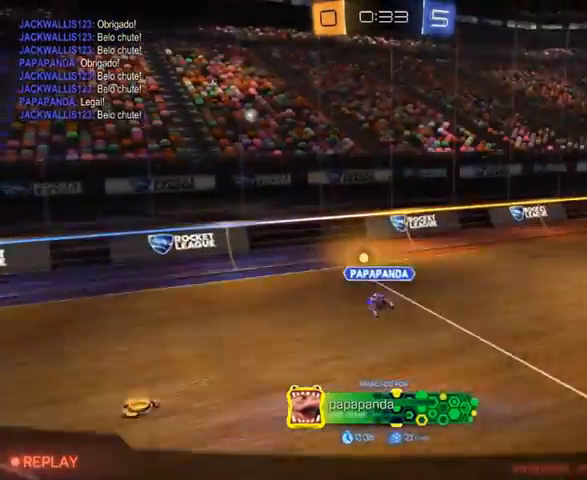
{"dt_ms": 500, "buttons": [], "left_stick": "center", "right_stick": "center", "events": []}
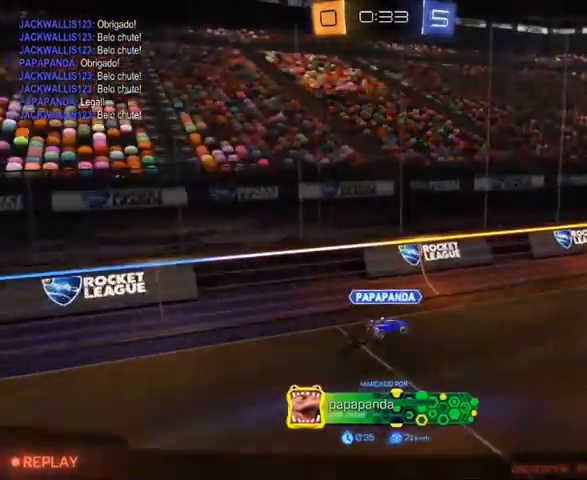
{"dt_ms": 500, "buttons": [], "left_stick": "center", "right_stick": "center", "events": []}
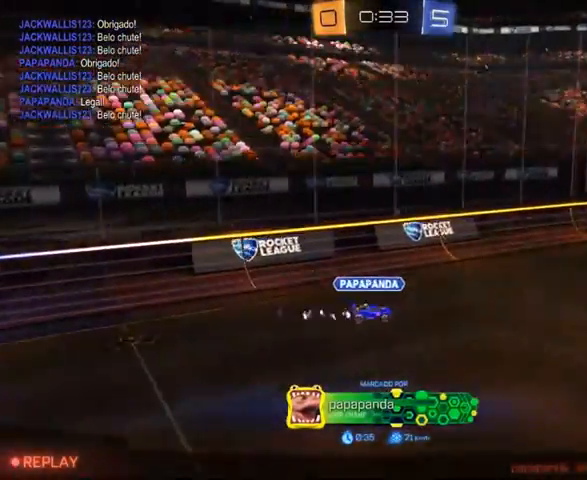
{"dt_ms": 500, "buttons": [], "left_stick": "center", "right_stick": "center", "events": []}
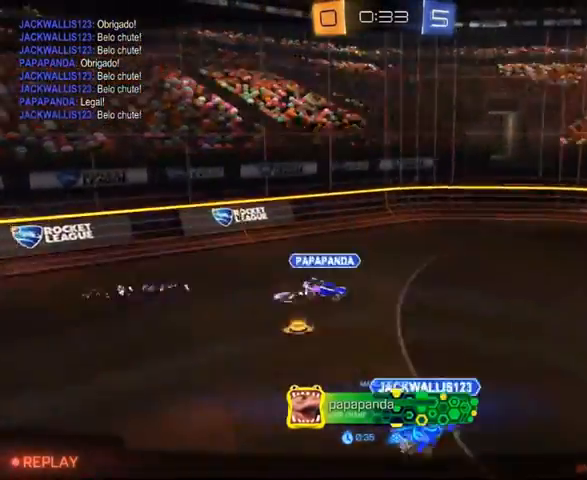
{"dt_ms": 500, "buttons": [], "left_stick": "center", "right_stick": "center", "events": []}
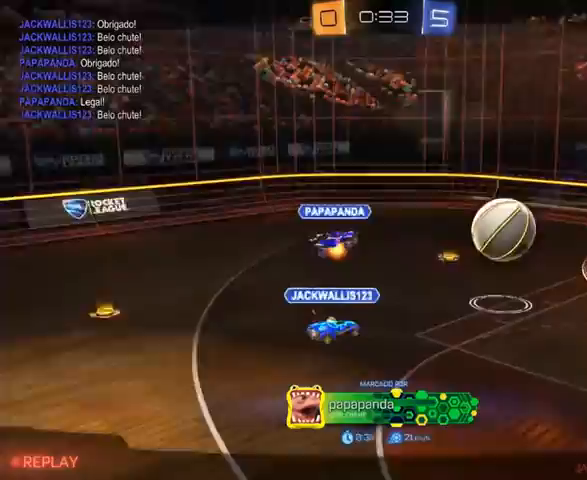
{"dt_ms": 500, "buttons": [], "left_stick": "center", "right_stick": "center", "events": []}
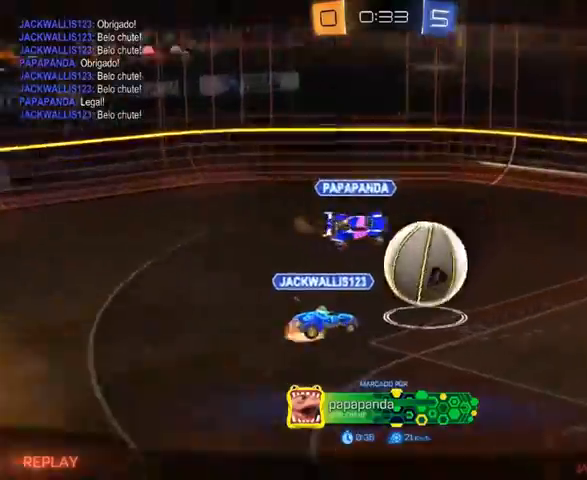
{"dt_ms": 500, "buttons": [], "left_stick": "center", "right_stick": "center", "events": []}
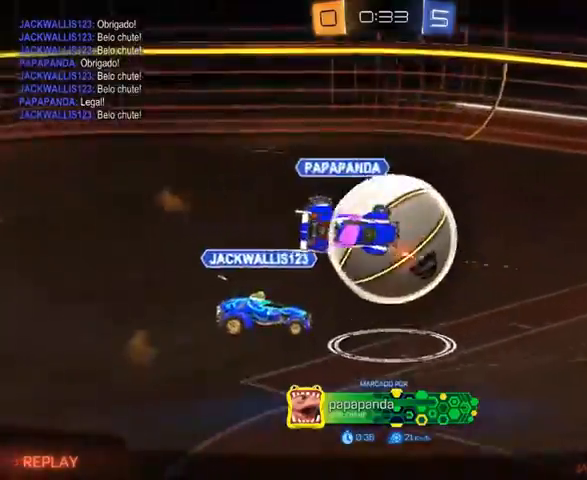
{"dt_ms": 500, "buttons": [], "left_stick": "center", "right_stick": "center", "events": []}
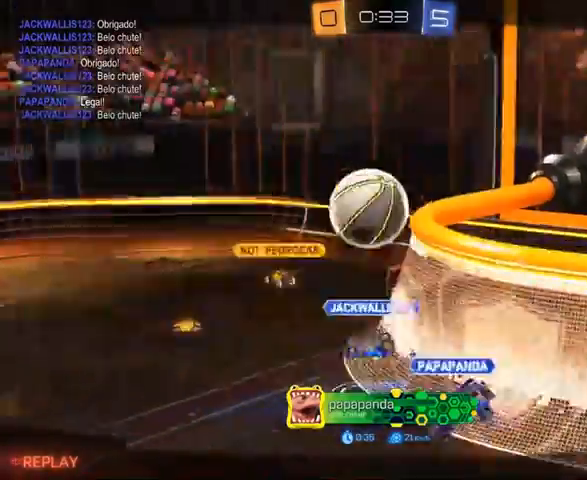
{"dt_ms": 500, "buttons": ["A"], "left_stick": "center", "right_stick": "center", "events": [[467, "A", "down"]]}
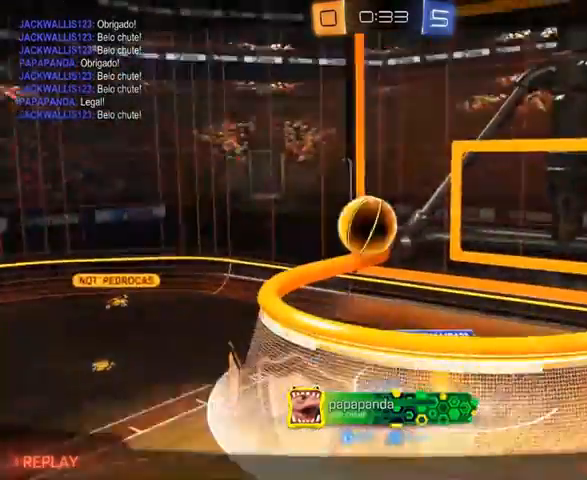
{"dt_ms": 500, "buttons": [], "left_stick": "center", "right_stick": "center", "events": [[233, "A", "up"]]}
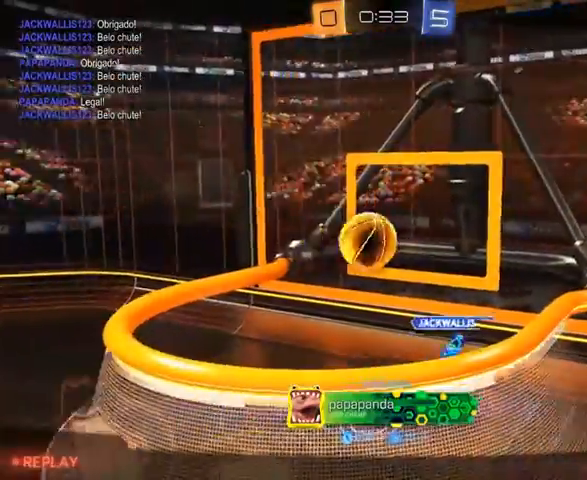
{"dt_ms": 500, "buttons": [], "left_stick": "center", "right_stick": "center", "events": []}
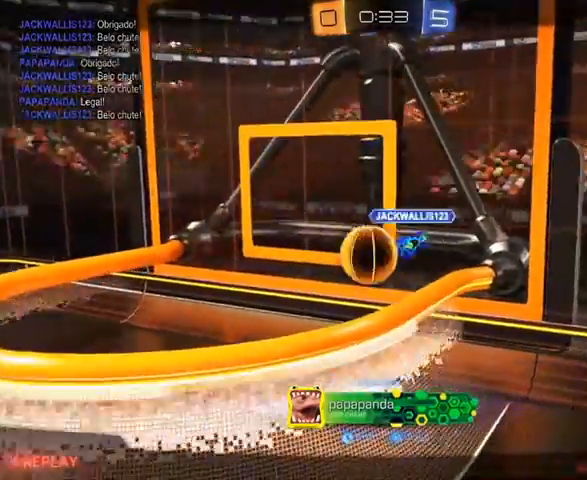
{"dt_ms": 500, "buttons": [], "left_stick": "center", "right_stick": "center", "events": []}